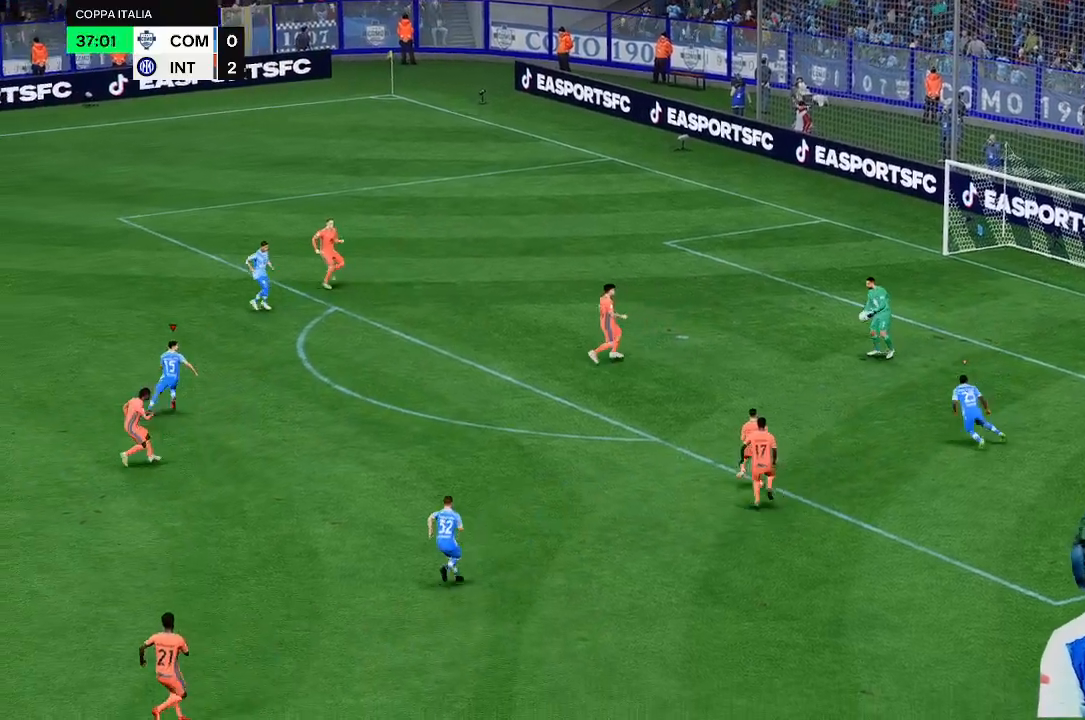
Gameplay with a controller (Xbox layout); each line is a JSON object with the inputs held at the frame after it. "events" lists button and stick changes between this image and that frame as [ms after this image, input, new state], when the widget could be followed in between. Not read: L3 R3.
{"buttons": [], "left_stick": "left", "right_stick": "center", "events": [[100, "left_stick", "left"]]}
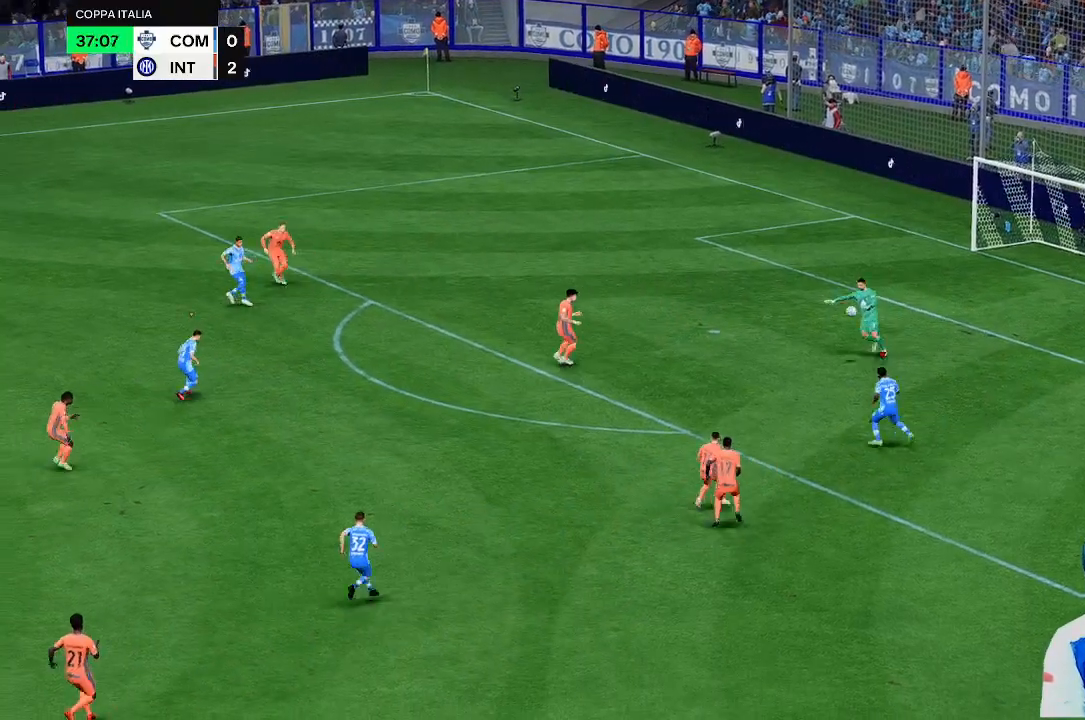
{"buttons": [], "left_stick": "down-left", "right_stick": "center", "events": [[367, "left_stick", "down-left"]]}
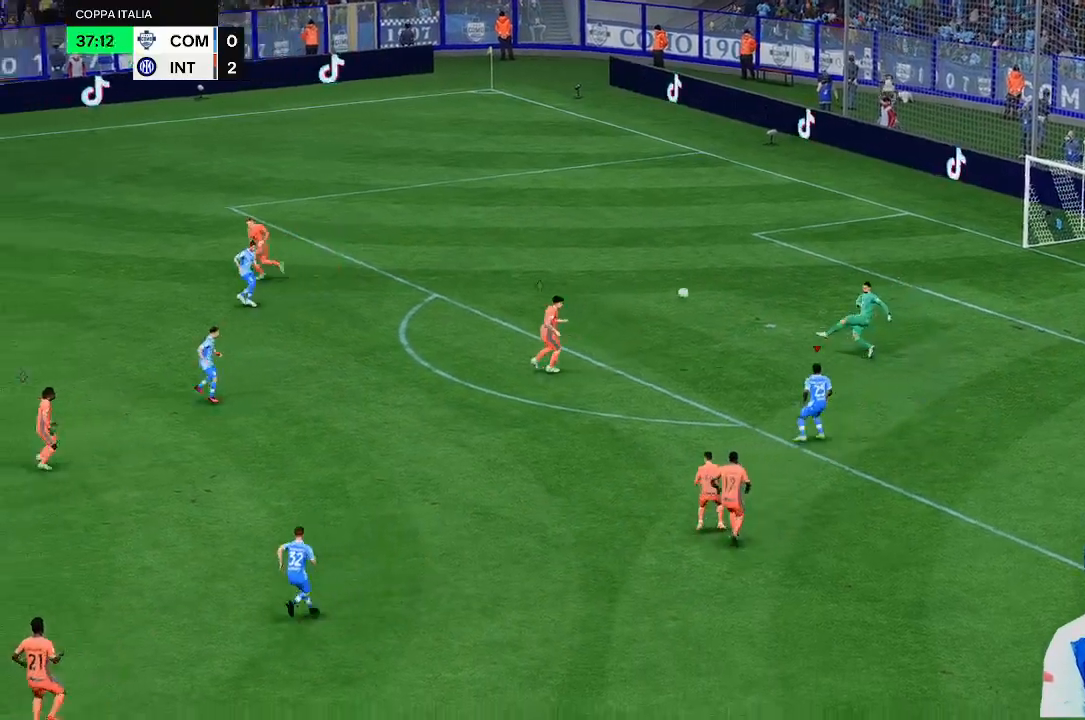
{"buttons": [], "left_stick": "up-left", "right_stick": "center", "events": [[167, "left_stick", "center"], [400, "left_stick", "up-left"]]}
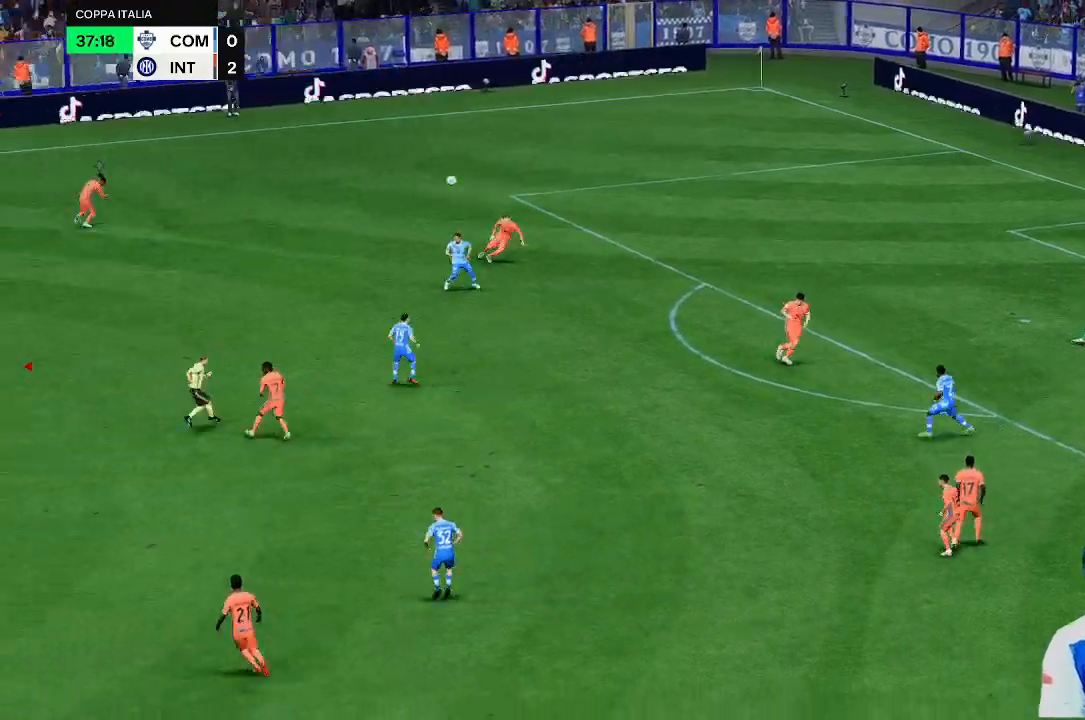
{"buttons": [], "left_stick": "up-left", "right_stick": "center"}
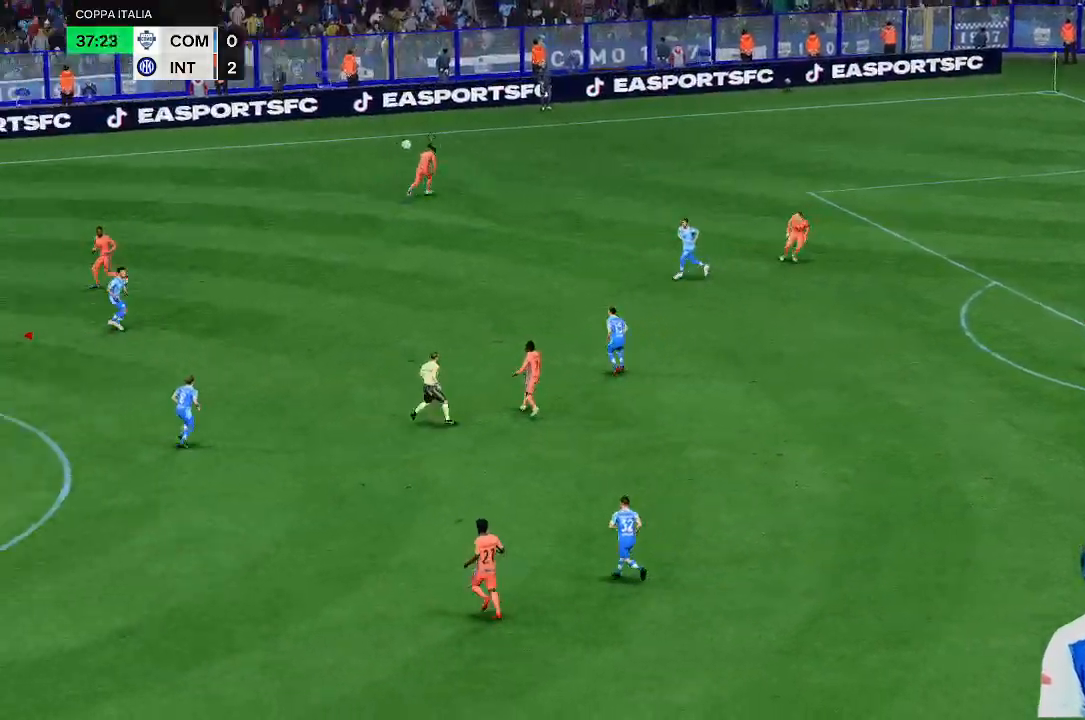
{"buttons": [], "left_stick": "up-left", "right_stick": "center", "events": []}
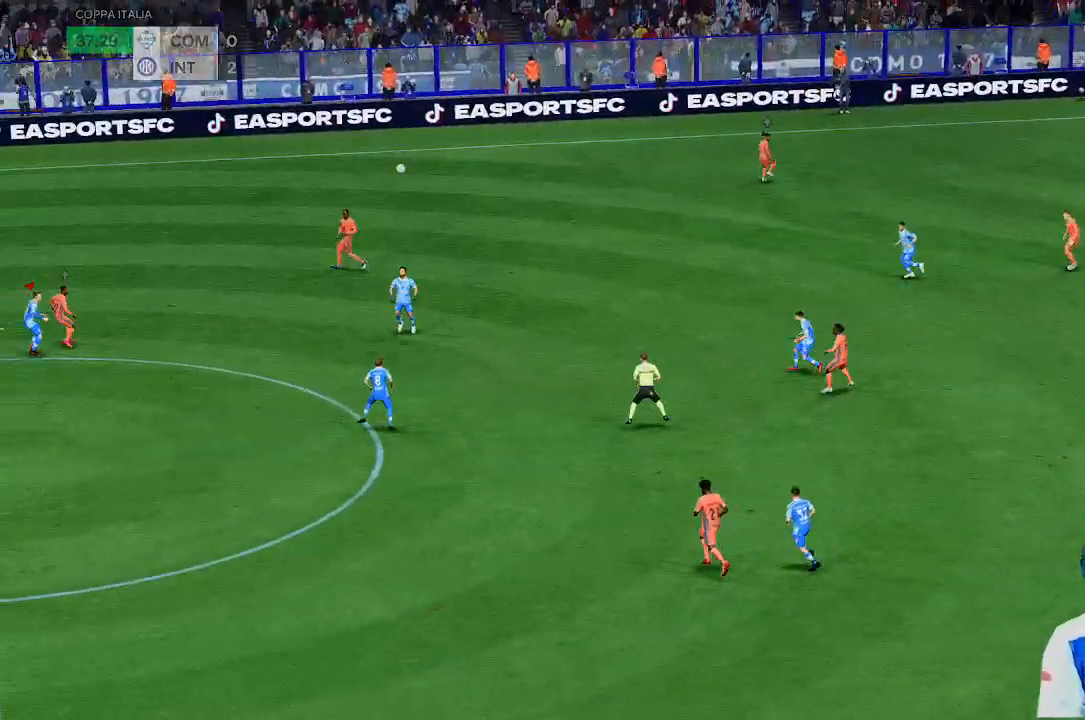
{"buttons": [], "left_stick": "center", "right_stick": "center", "events": [[67, "left_stick", "up"], [200, "left_stick", "center"]]}
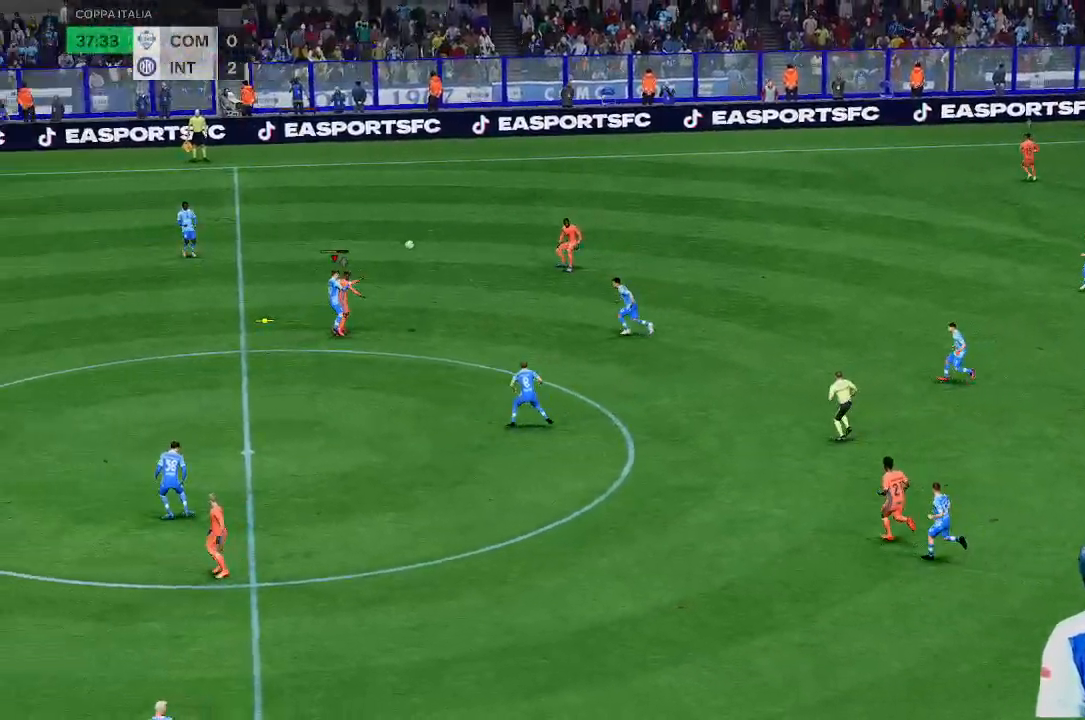
{"buttons": [], "left_stick": "center", "right_stick": "center", "events": []}
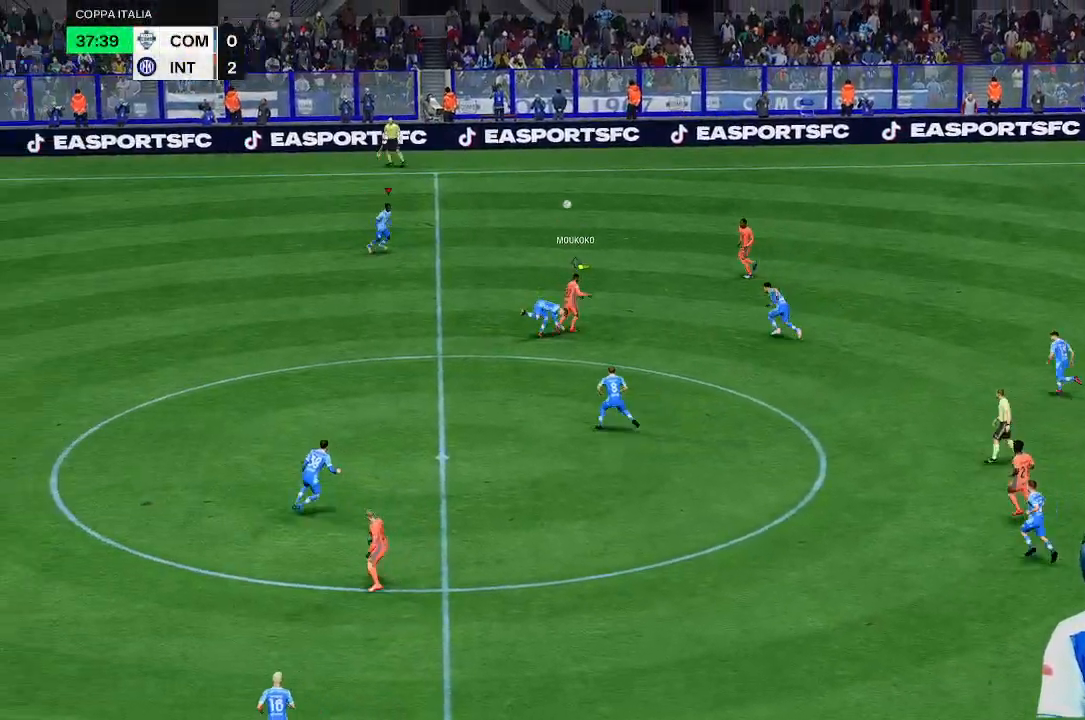
{"buttons": [], "left_stick": "center", "right_stick": "center", "events": [[167, "left_stick", "up-left"], [400, "left_stick", "center"]]}
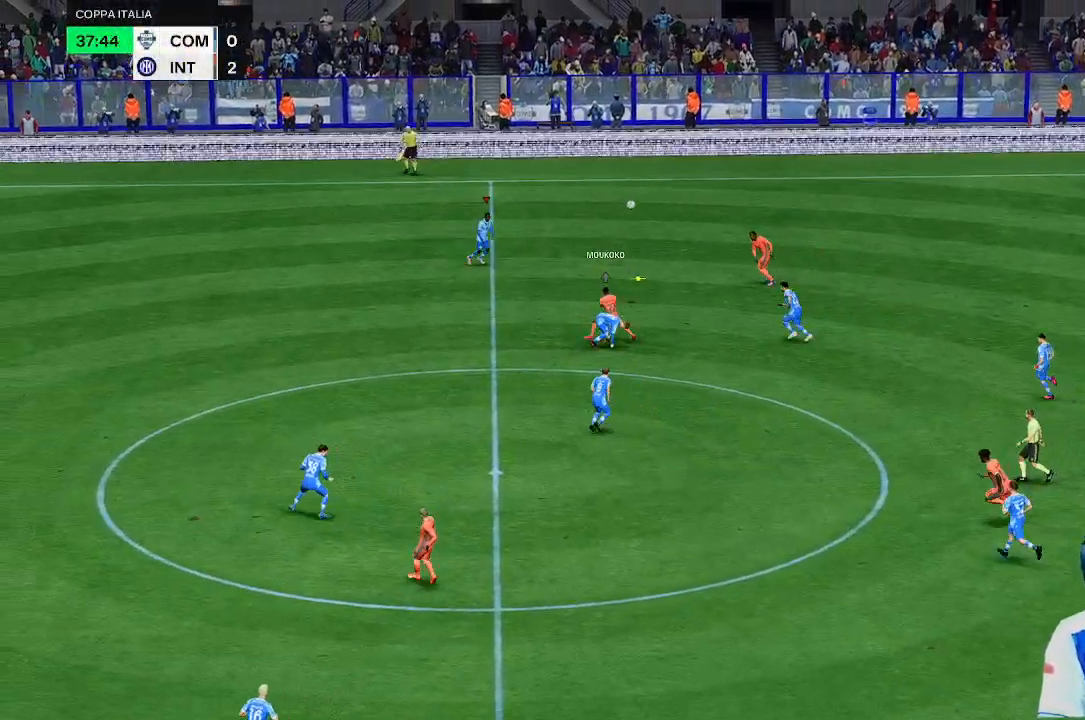
{"buttons": [], "left_stick": "down", "right_stick": "center", "events": [[333, "left_stick", "down"]]}
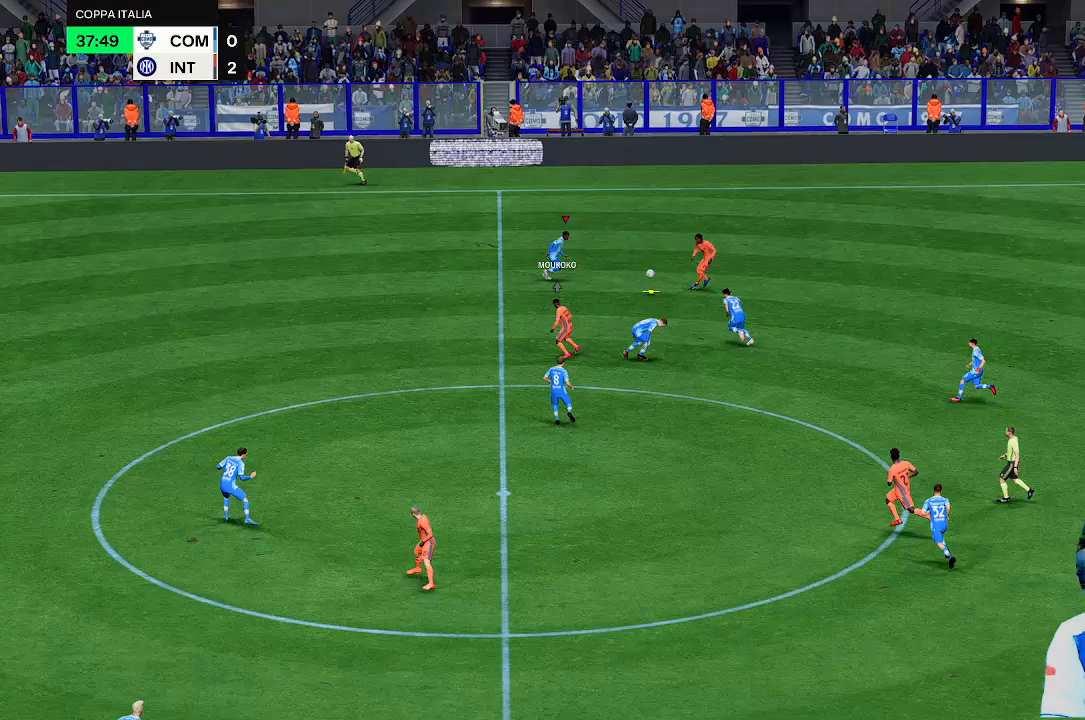
{"buttons": [], "left_stick": "down", "right_stick": "center"}
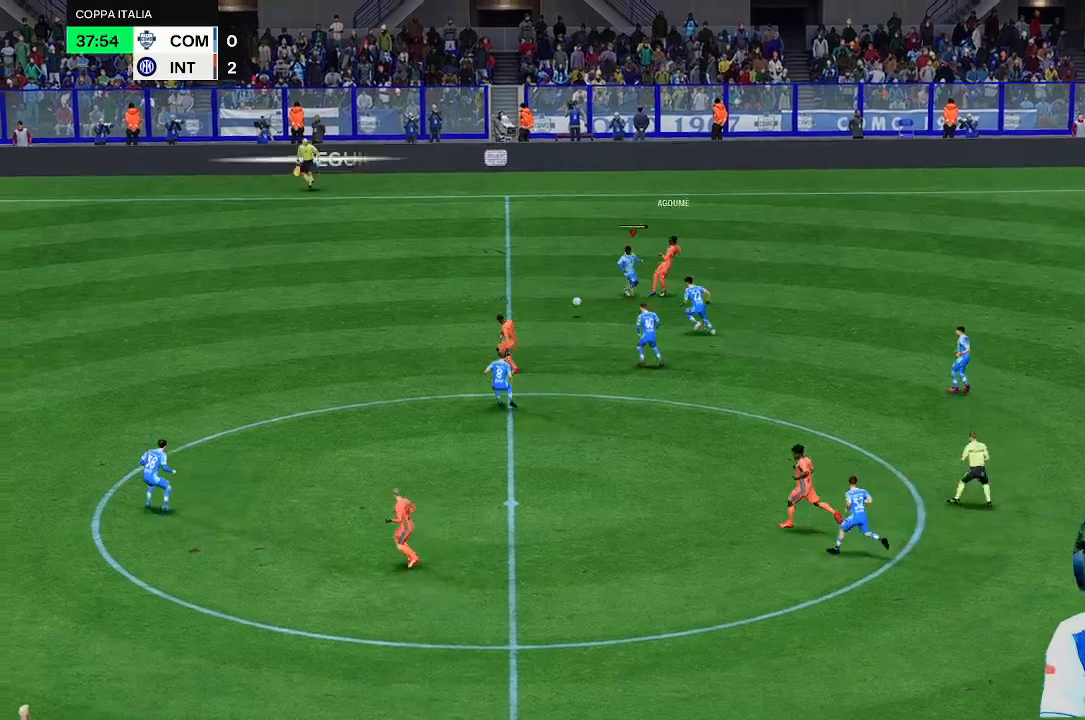
{"buttons": [], "left_stick": "left", "right_stick": "center", "events": [[33, "left_stick", "center"], [200, "left_stick", "down"], [333, "left_stick", "left"]]}
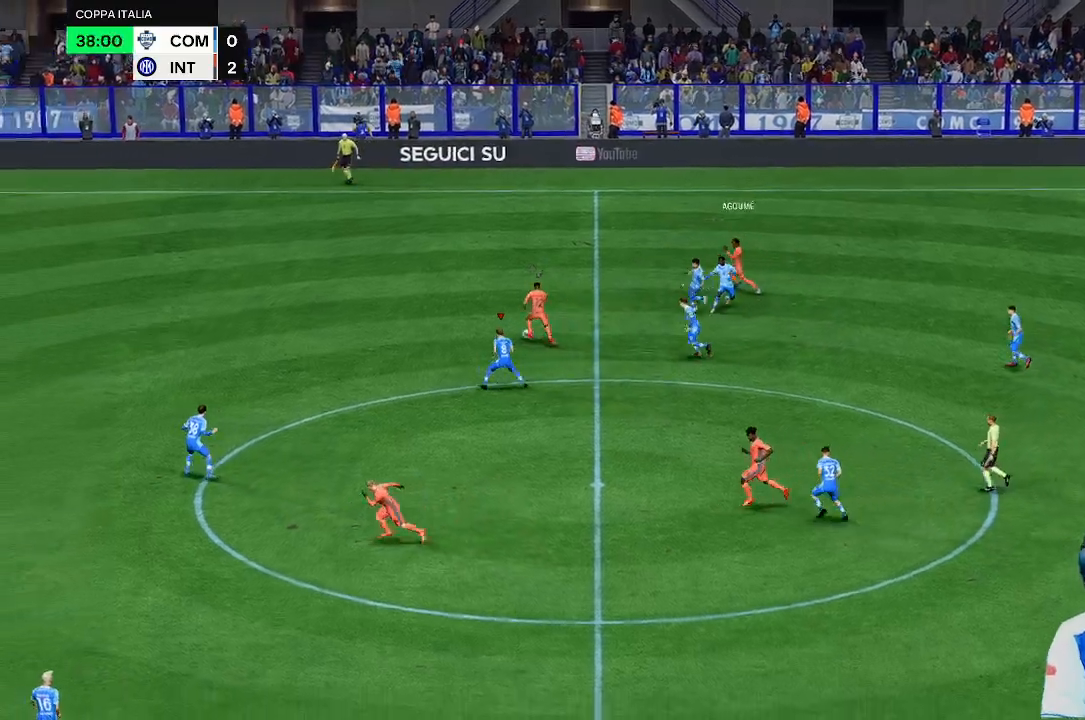
{"buttons": [], "left_stick": "up-left", "right_stick": "center", "events": [[33, "left_stick", "up-left"]]}
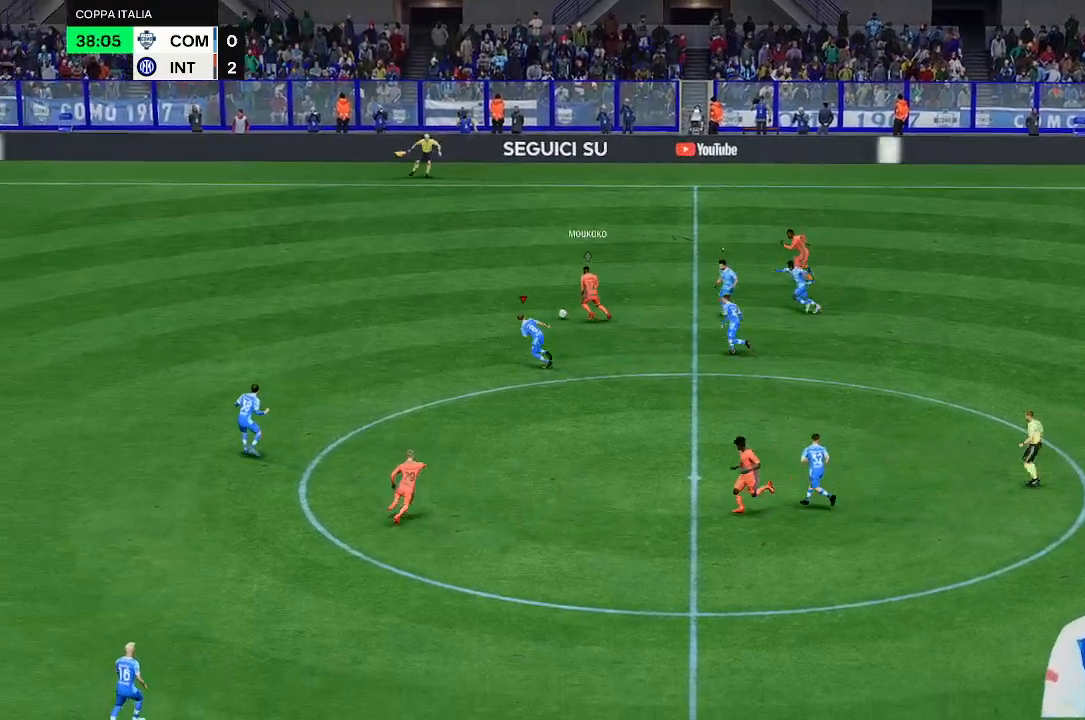
{"buttons": [], "left_stick": "up-left", "right_stick": "center", "events": []}
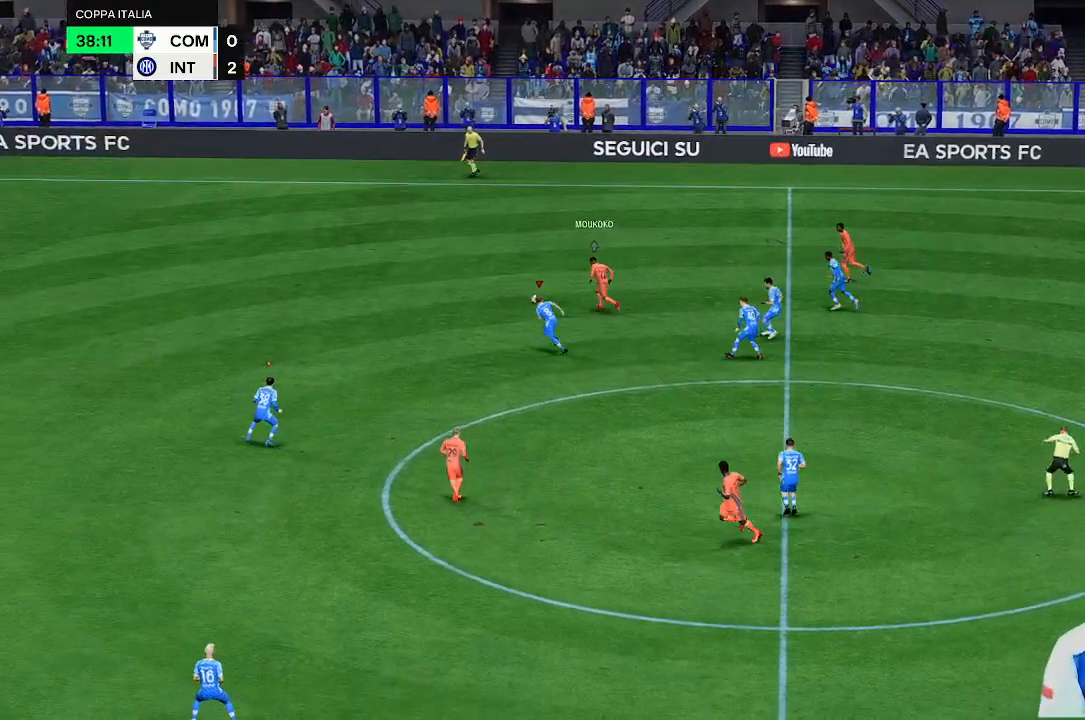
{"buttons": [], "left_stick": "up-left", "right_stick": "center", "events": []}
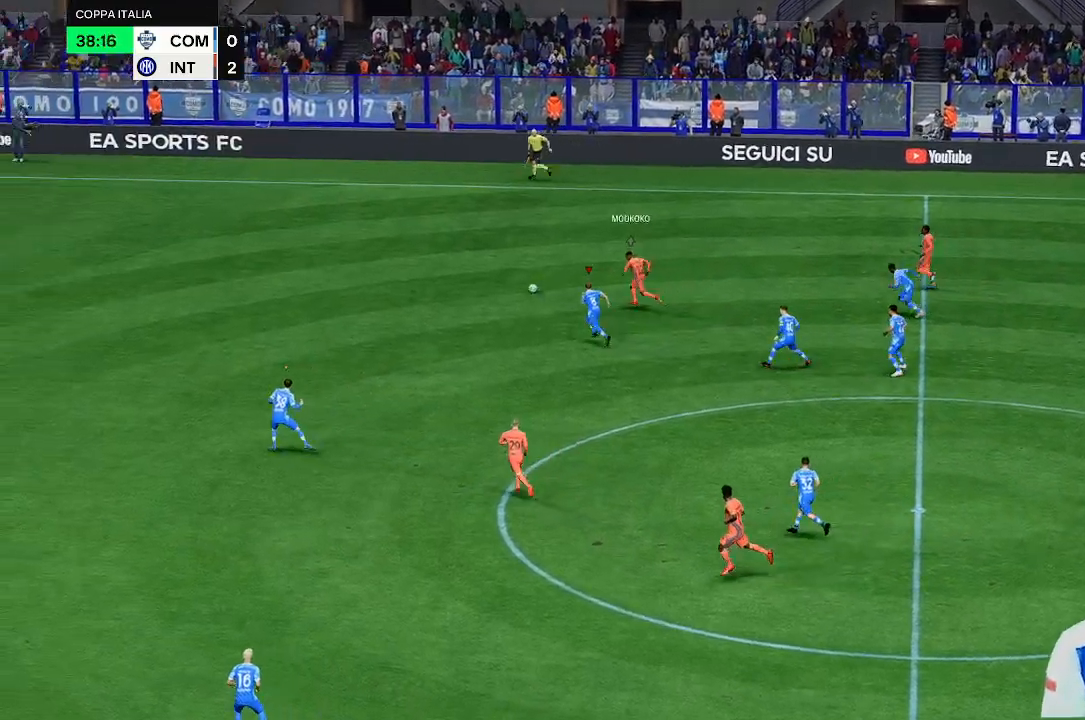
{"buttons": [], "left_stick": "up-left", "right_stick": "center", "events": []}
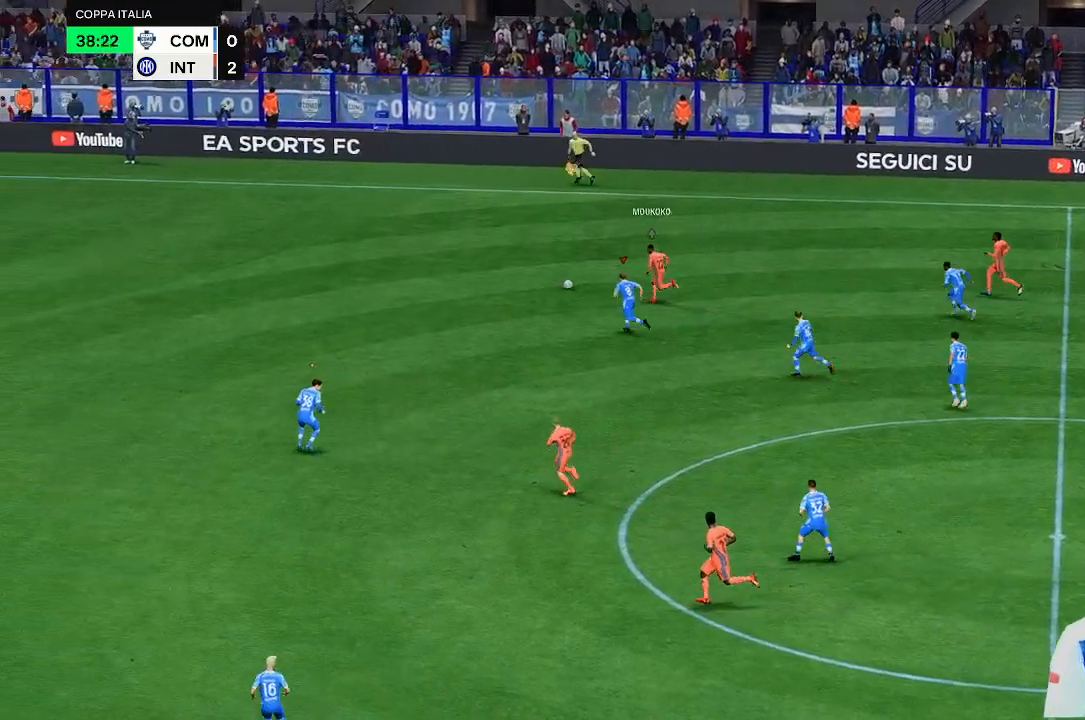
{"buttons": [], "left_stick": "up-left", "right_stick": "center", "events": []}
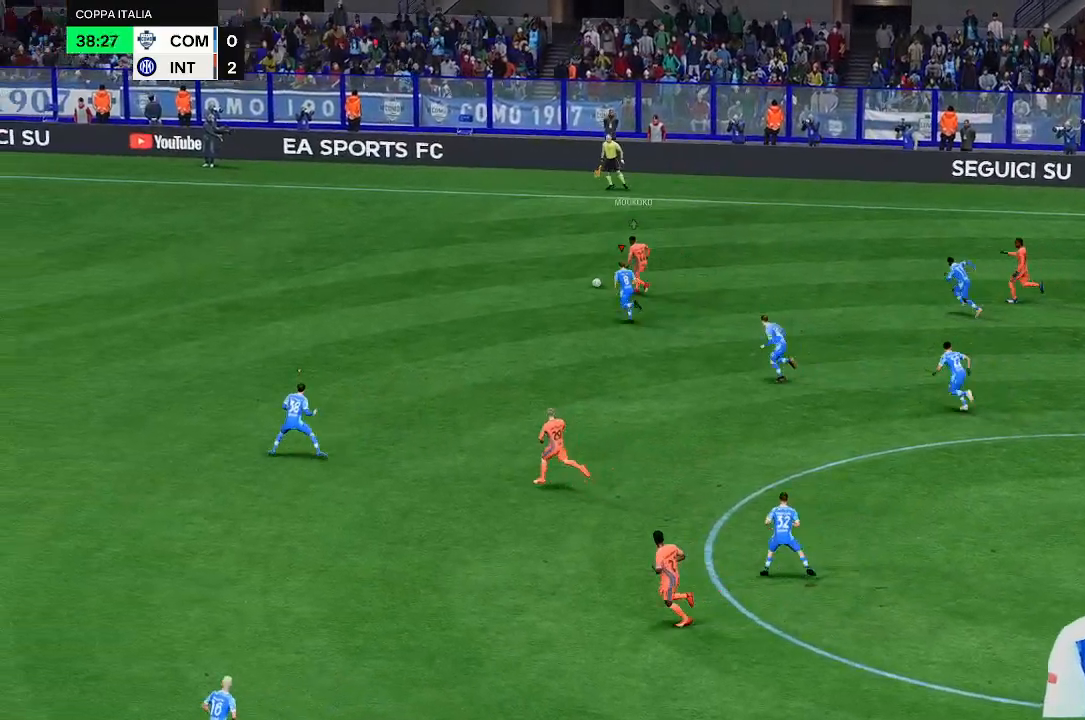
{"buttons": [], "left_stick": "up-left", "right_stick": "center", "events": []}
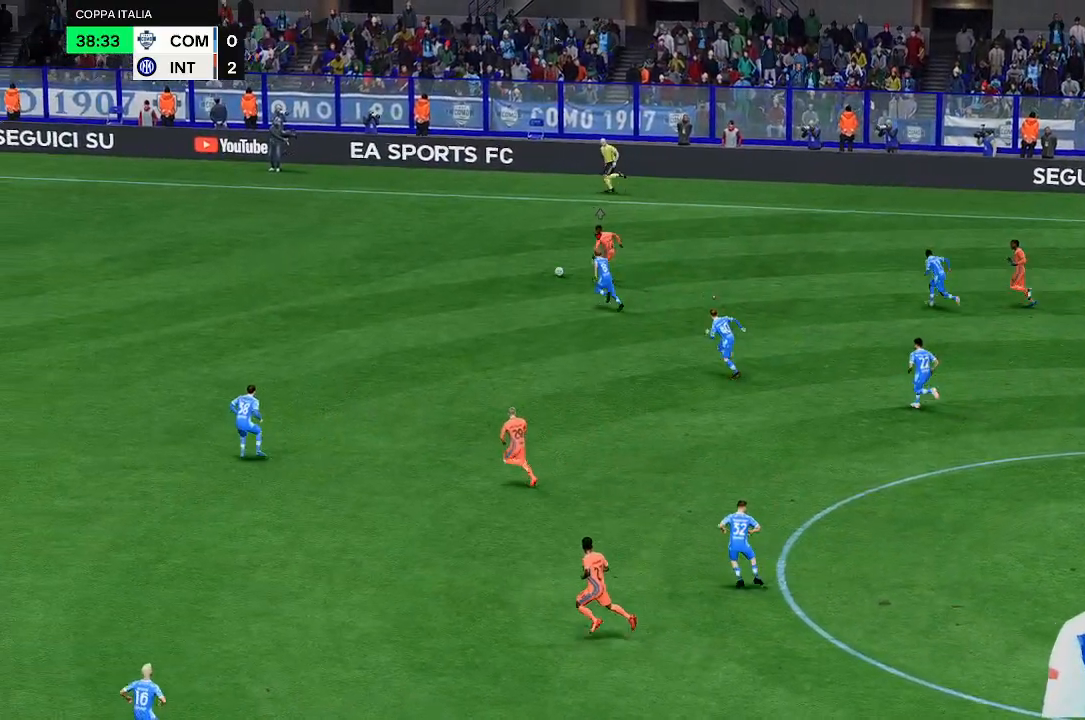
{"buttons": [], "left_stick": "up-left", "right_stick": "center", "events": []}
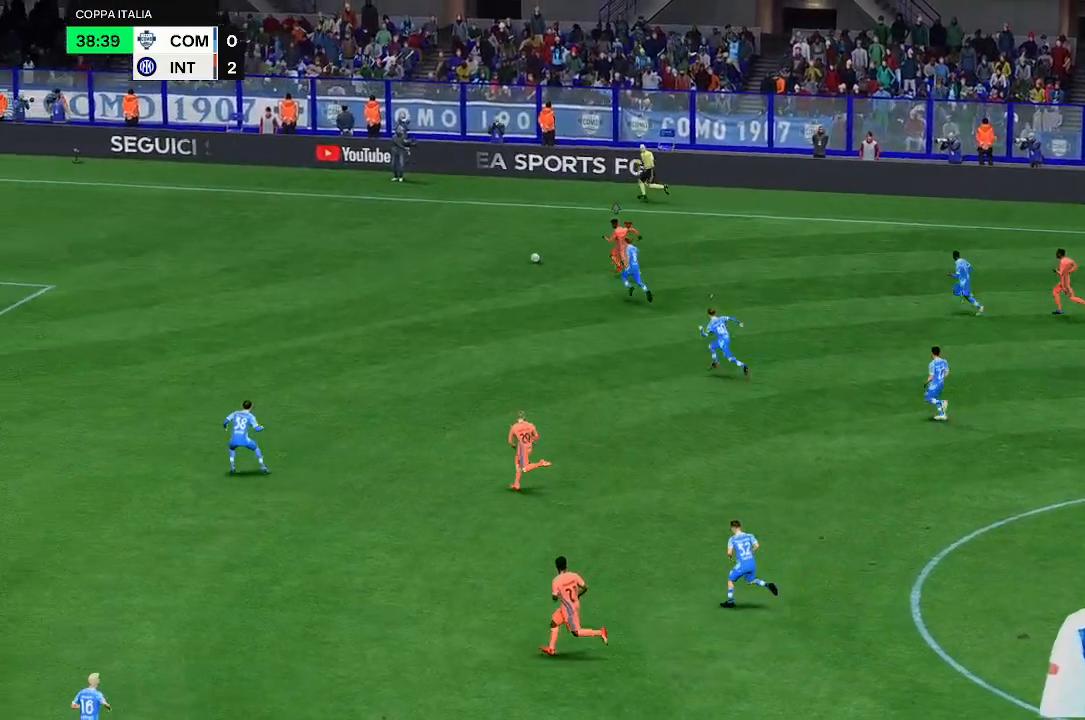
{"buttons": [], "left_stick": "up-left", "right_stick": "center", "events": []}
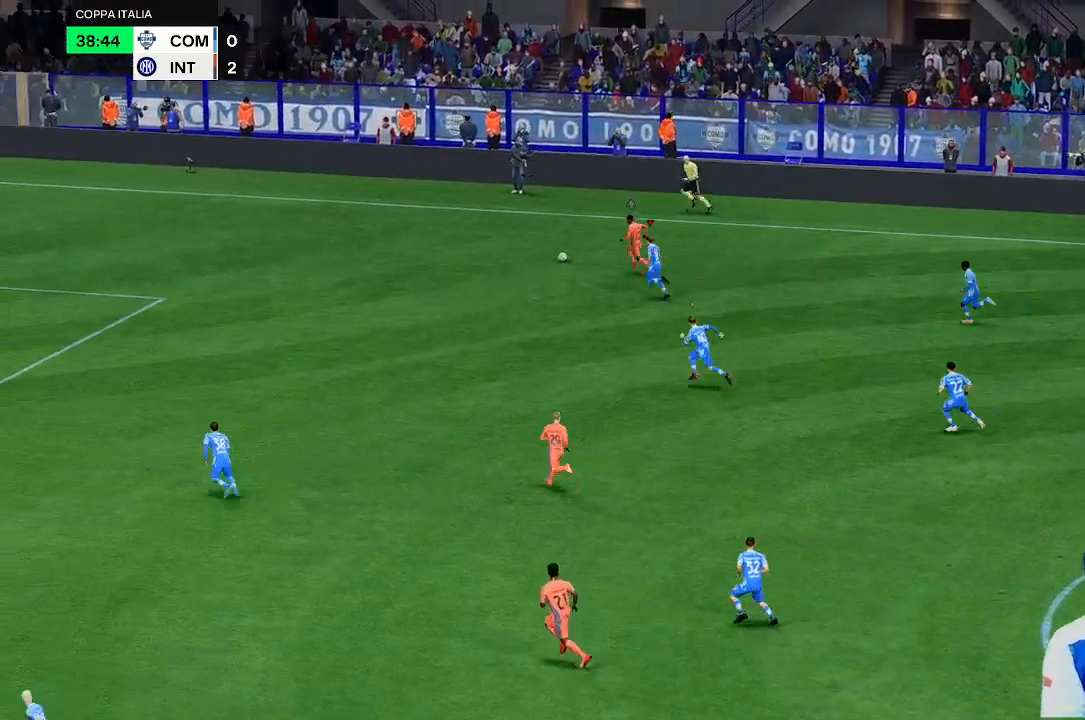
{"buttons": [], "left_stick": "left", "right_stick": "center", "events": [[100, "left_stick", "left"]]}
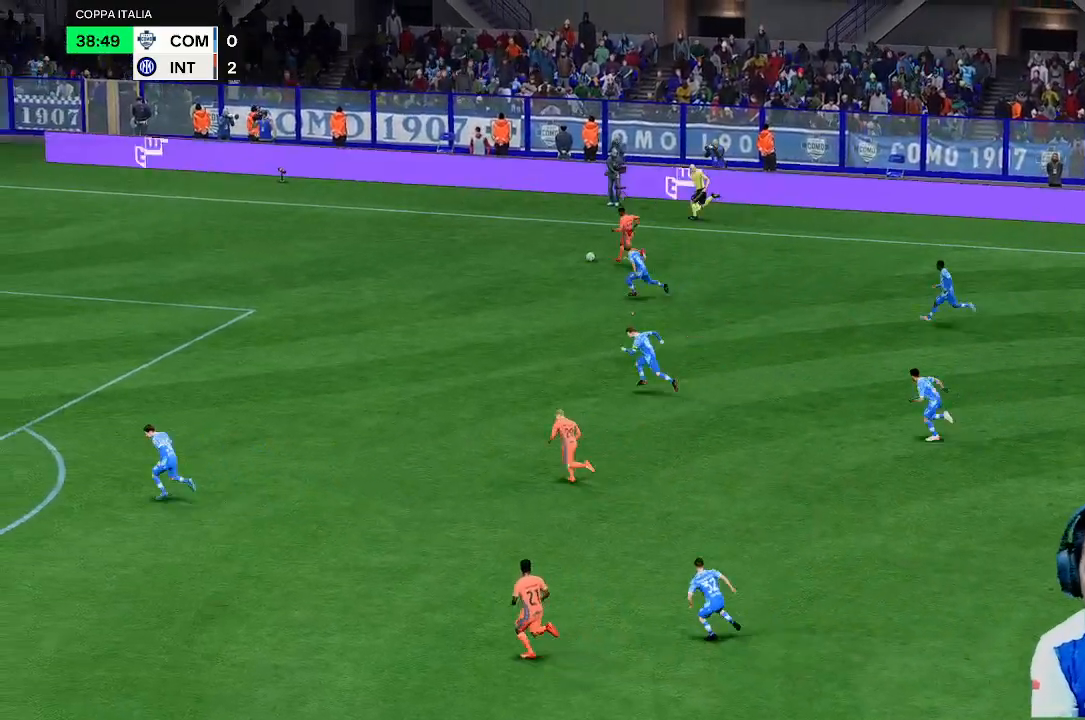
{"buttons": [], "left_stick": "left", "right_stick": "center", "events": []}
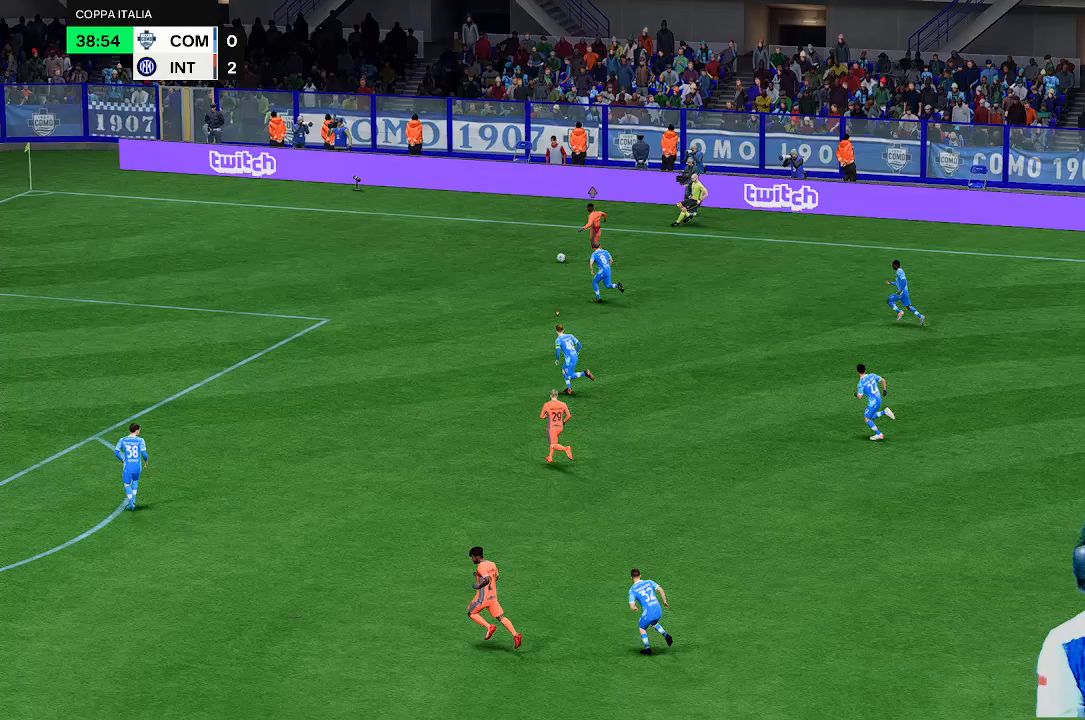
{"buttons": [], "left_stick": "left", "right_stick": "center", "events": []}
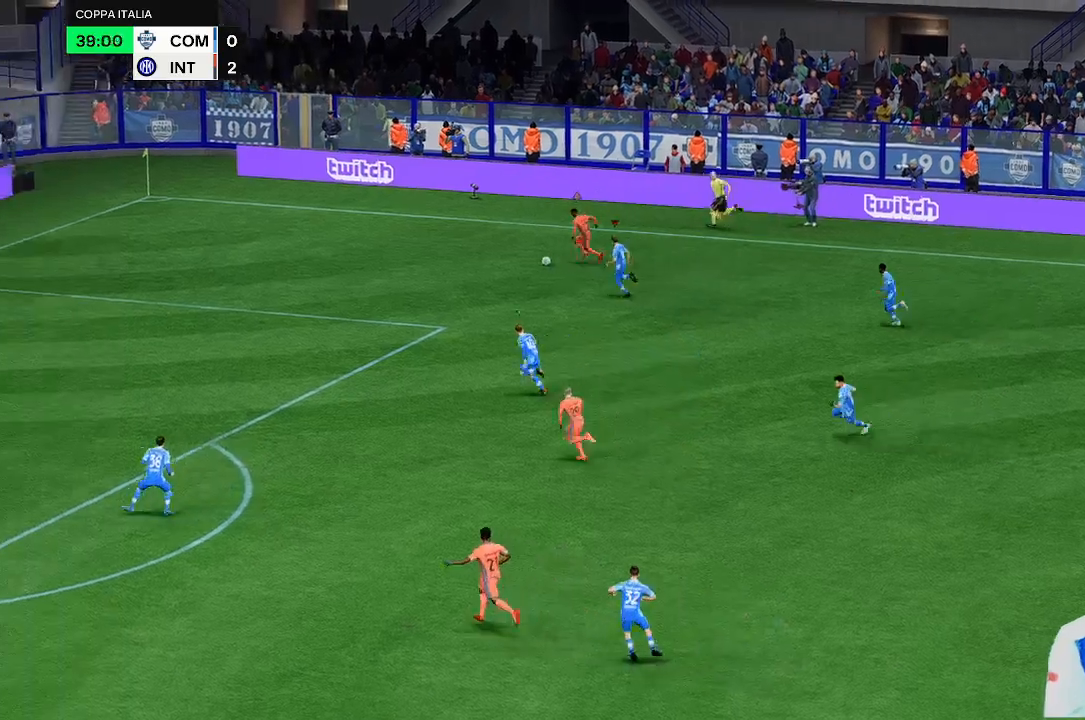
{"buttons": [], "left_stick": "left", "right_stick": "center", "events": []}
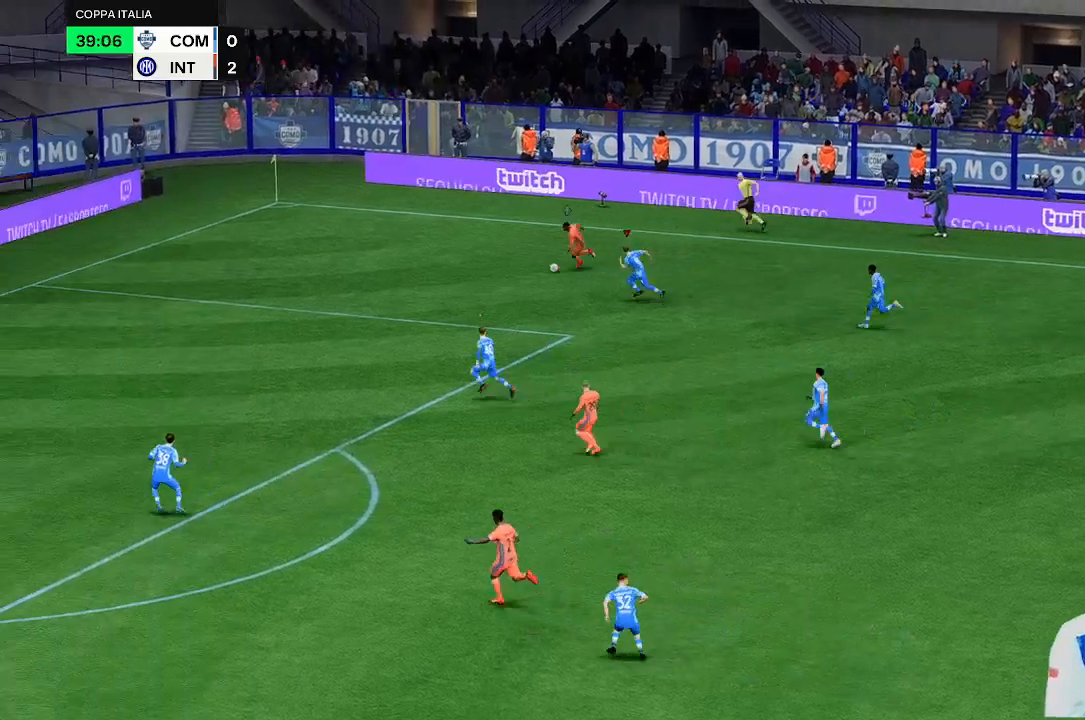
{"buttons": [], "left_stick": "left", "right_stick": "center", "events": []}
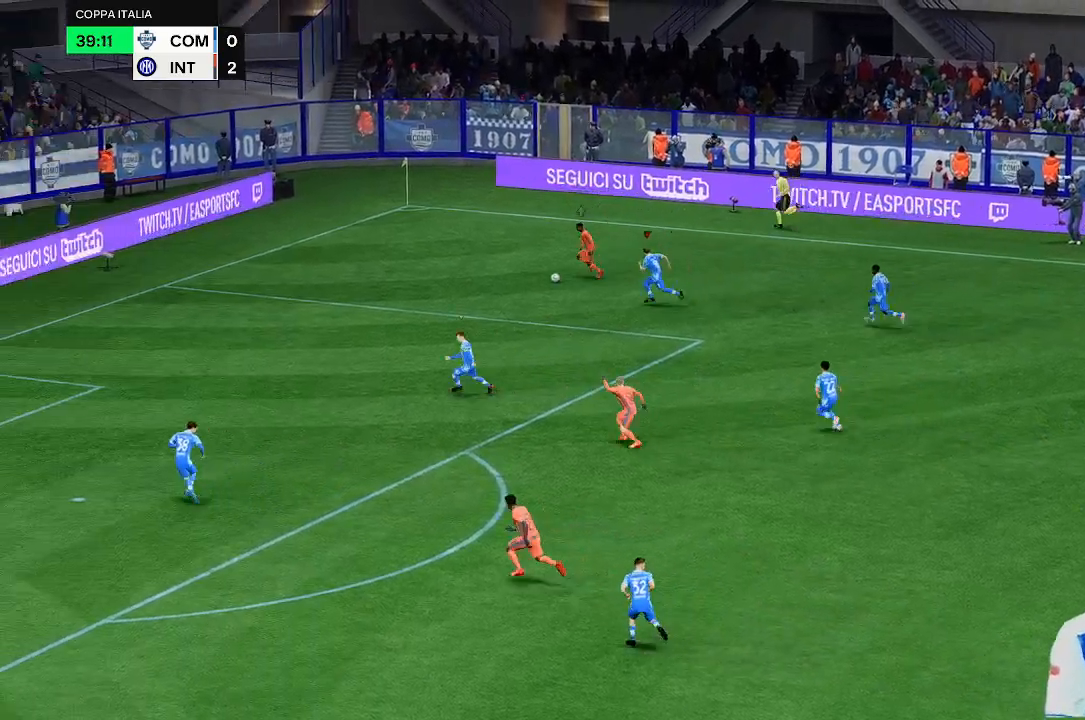
{"buttons": [], "left_stick": "left", "right_stick": "center", "events": []}
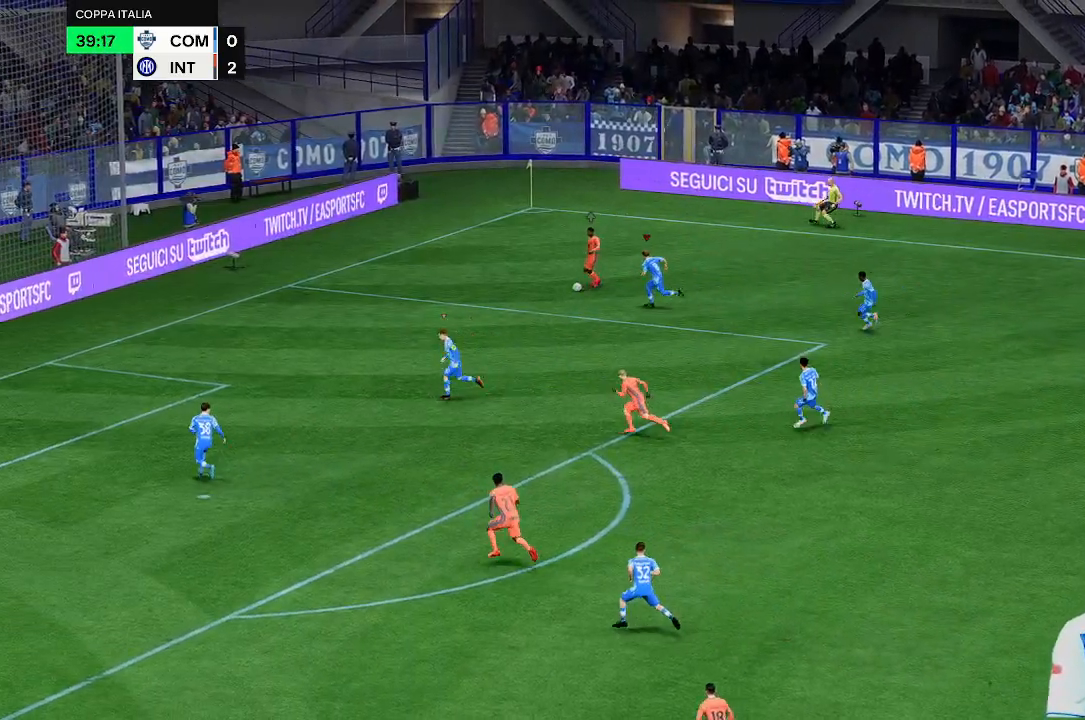
{"buttons": [], "left_stick": "left", "right_stick": "center", "events": []}
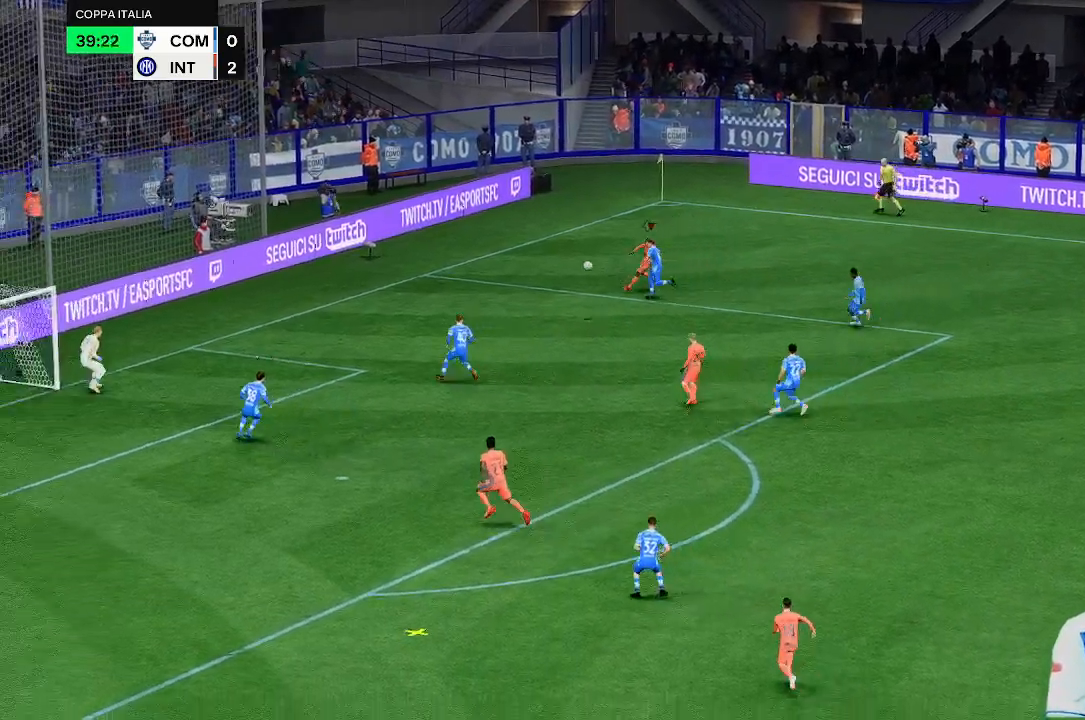
{"buttons": [], "left_stick": "down", "right_stick": "center", "events": [[367, "left_stick", "down"]]}
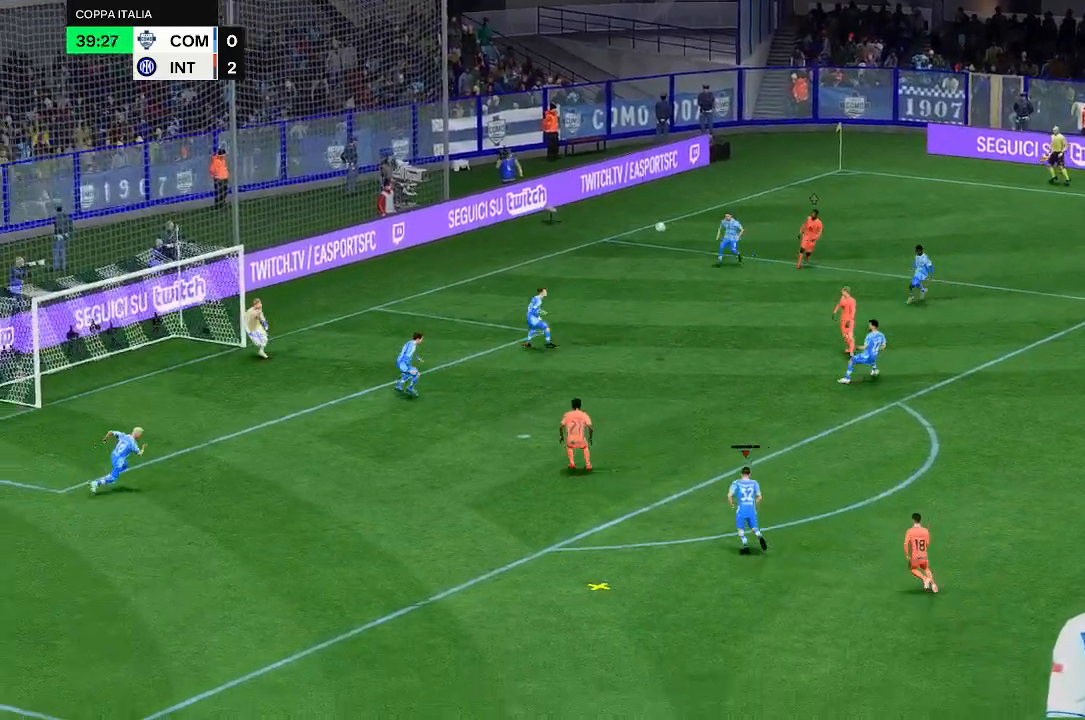
{"buttons": [], "left_stick": "down", "right_stick": "center", "events": []}